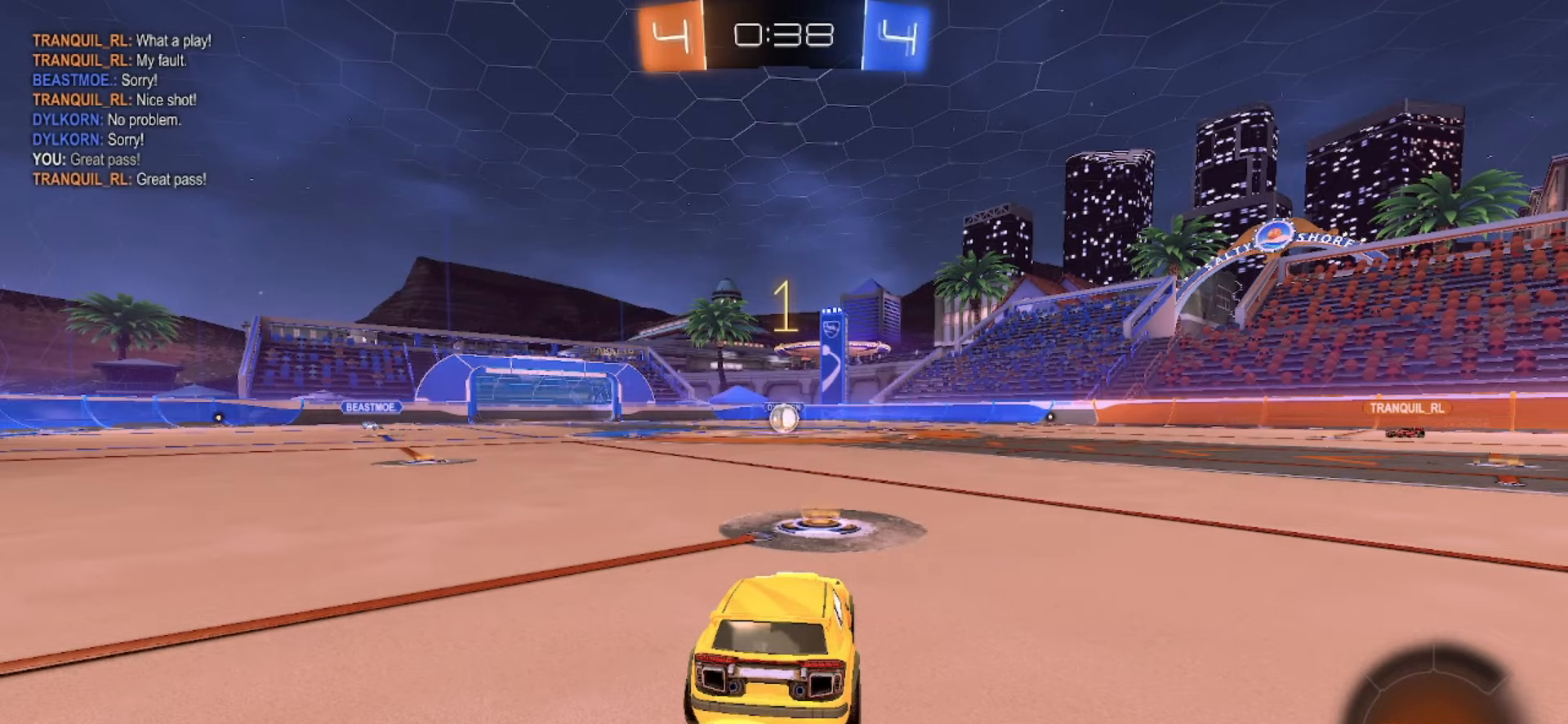
Gameplay with a controller (PlayStation layout); each line is a JSON object with the inputs held at the frame after it (dt_ms = milliseconds from this image to that frame). "events" lists button and stick changes between this image and that frame as [ms after this image, input, new state], when the widget could be followed in between. Not read: L3 R3 SELECT TOUCHPAD.
{"dt_ms": 500, "buttons": ["SQUARE", "R2"], "left_stick": "center", "right_stick": "center", "events": []}
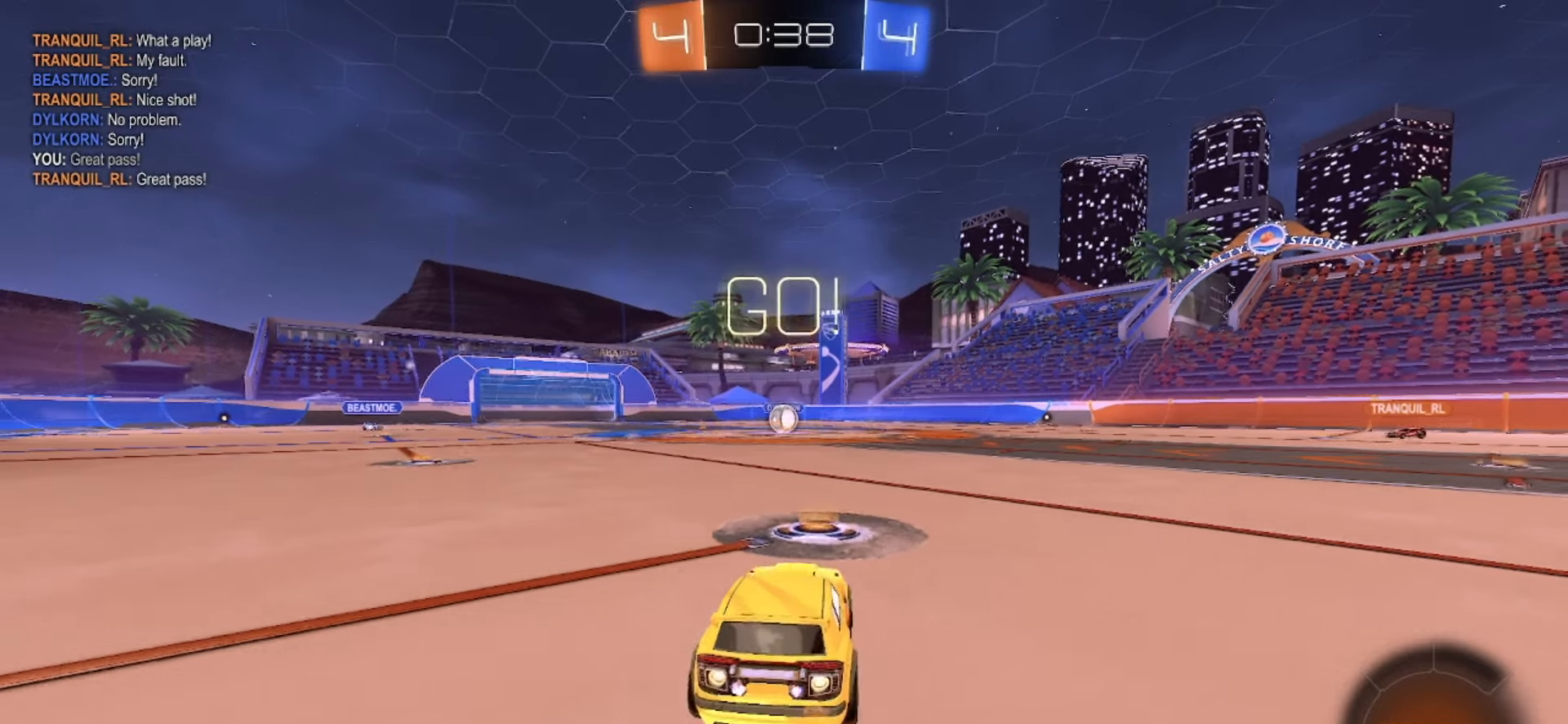
{"dt_ms": 500, "buttons": ["CROSS", "SQUARE", "R2"], "left_stick": "down", "right_stick": "center", "events": [[167, "left_stick", "right"], [200, "CROSS", "down"], [233, "left_stick", "up"], [250, "CROSS", "up"], [300, "CROSS", "down"], [350, "left_stick", "down"]]}
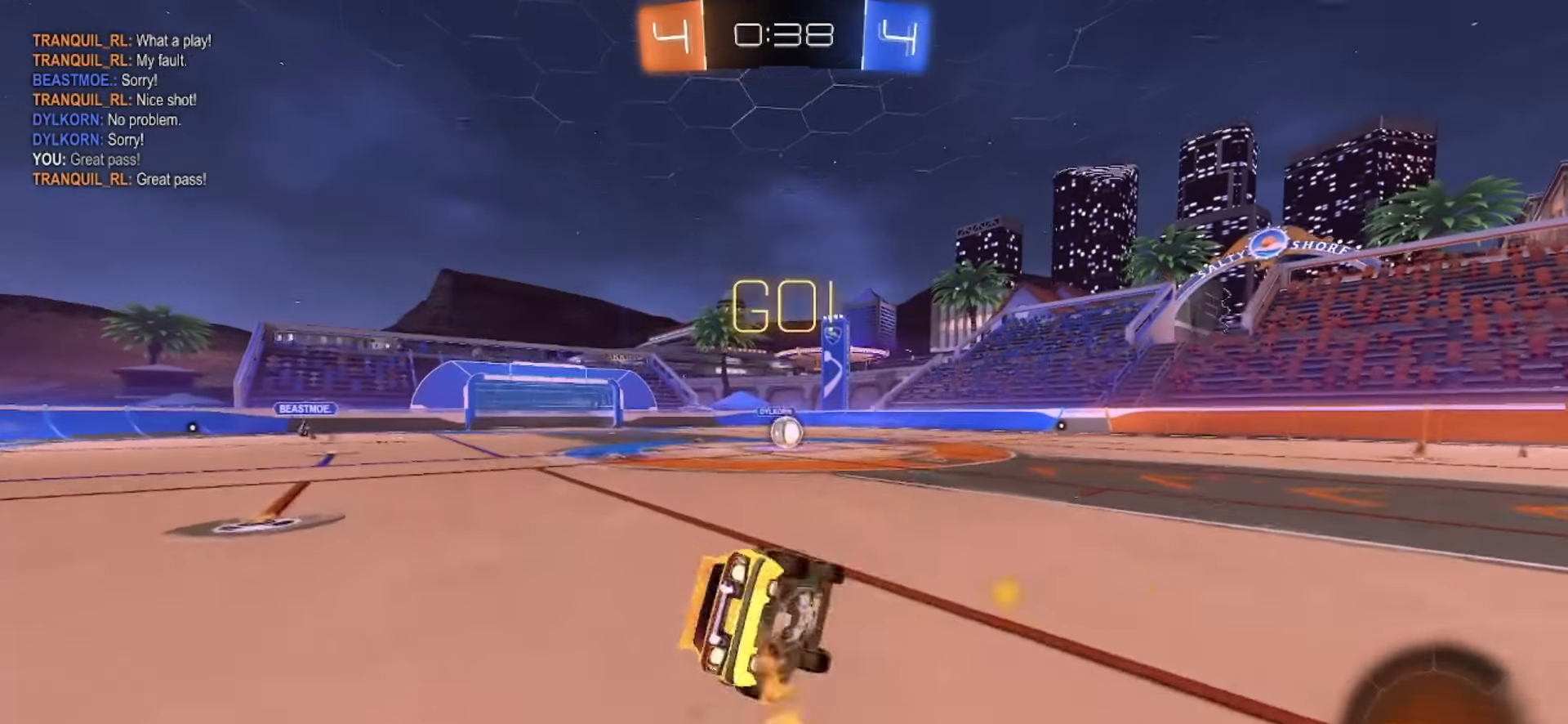
{"dt_ms": 500, "buttons": ["CROSS", "SQUARE", "R2"], "left_stick": "down-left", "right_stick": "center", "events": [[183, "left_stick", "down-left"]]}
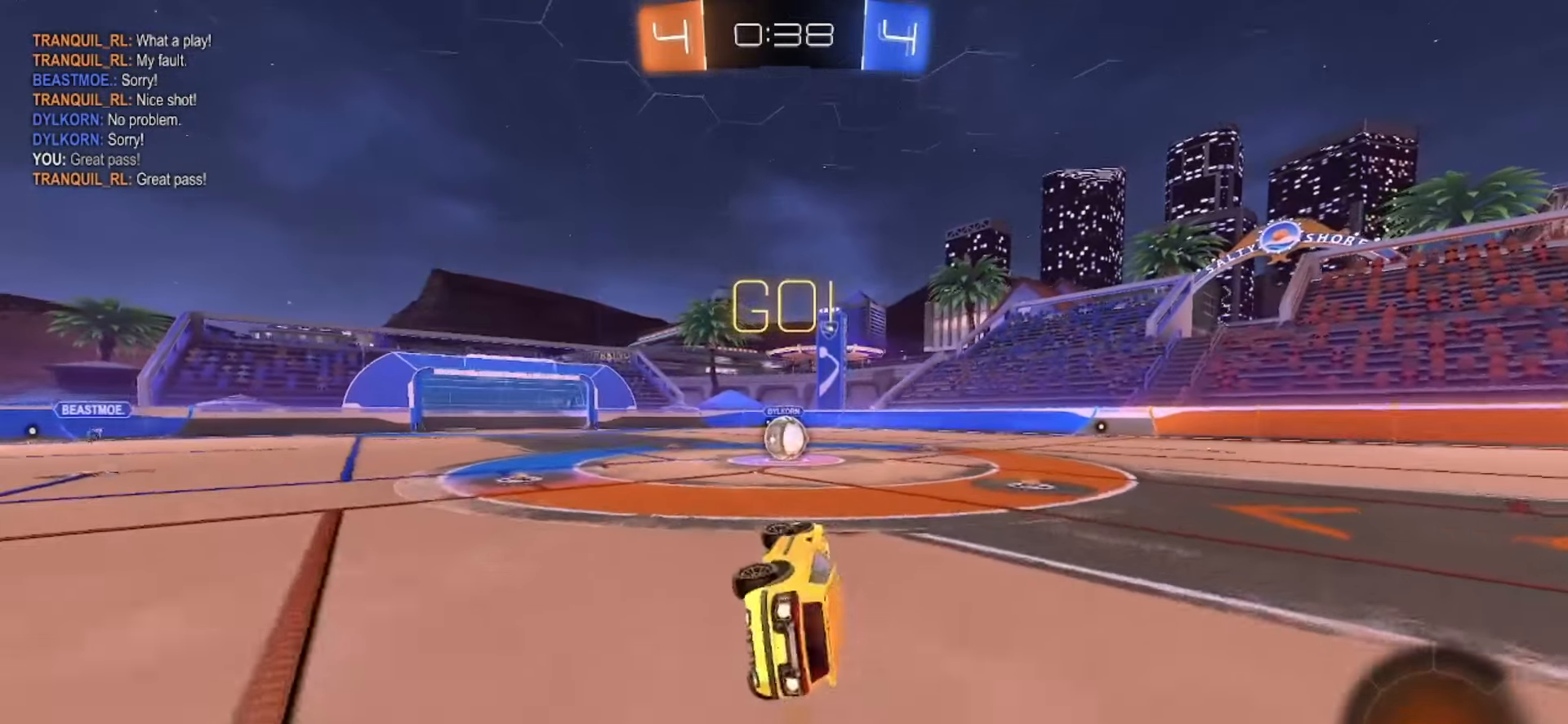
{"dt_ms": 500, "buttons": [], "left_stick": "center", "right_stick": "center", "events": [[83, "left_stick", "center"], [317, "CROSS", "up"], [400, "SQUARE", "up"], [467, "R2", "up"]]}
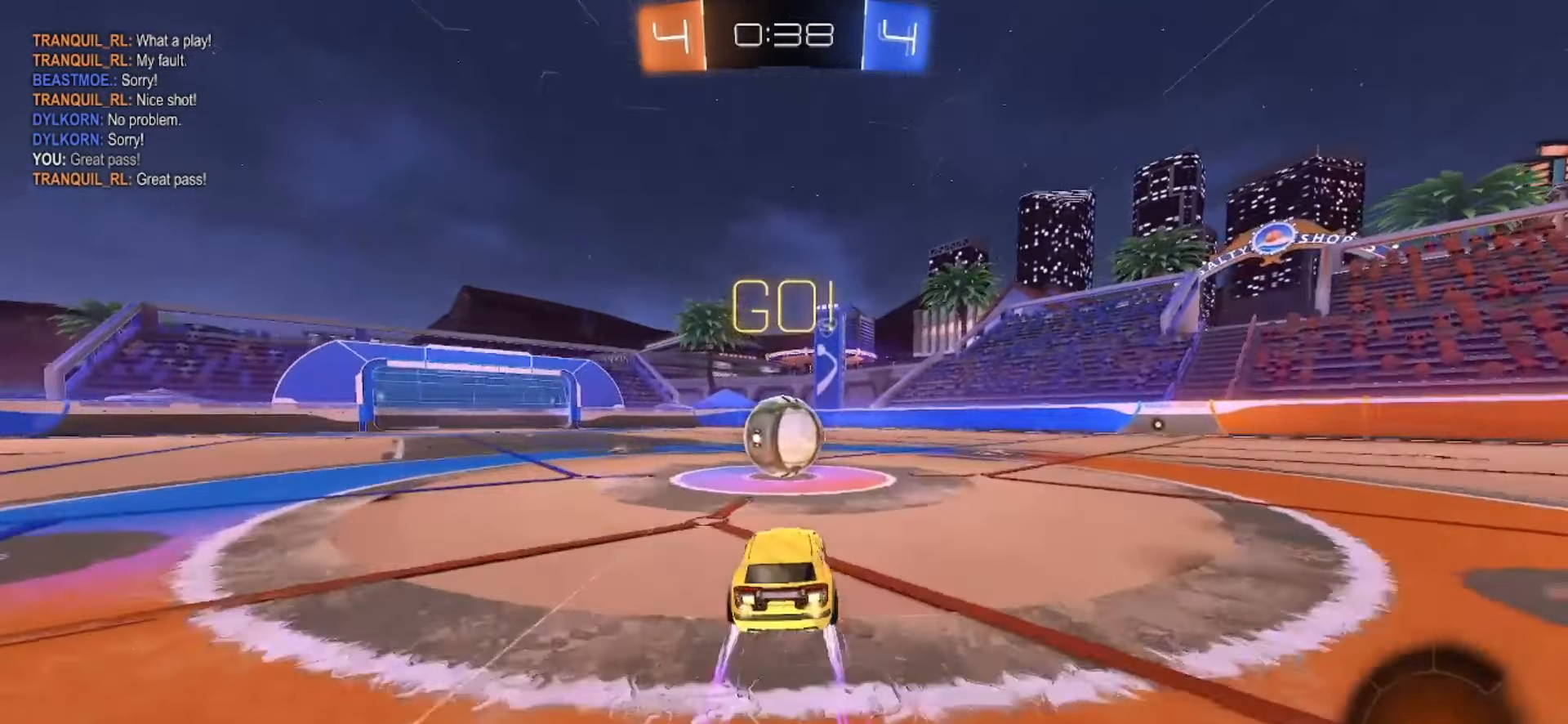
{"dt_ms": 500, "buttons": [], "left_stick": "up-right", "right_stick": "center", "events": [[33, "CROSS", "down"], [117, "CROSS", "up"], [183, "left_stick", "up-right"], [283, "CROSS", "down"], [383, "CROSS", "up"]]}
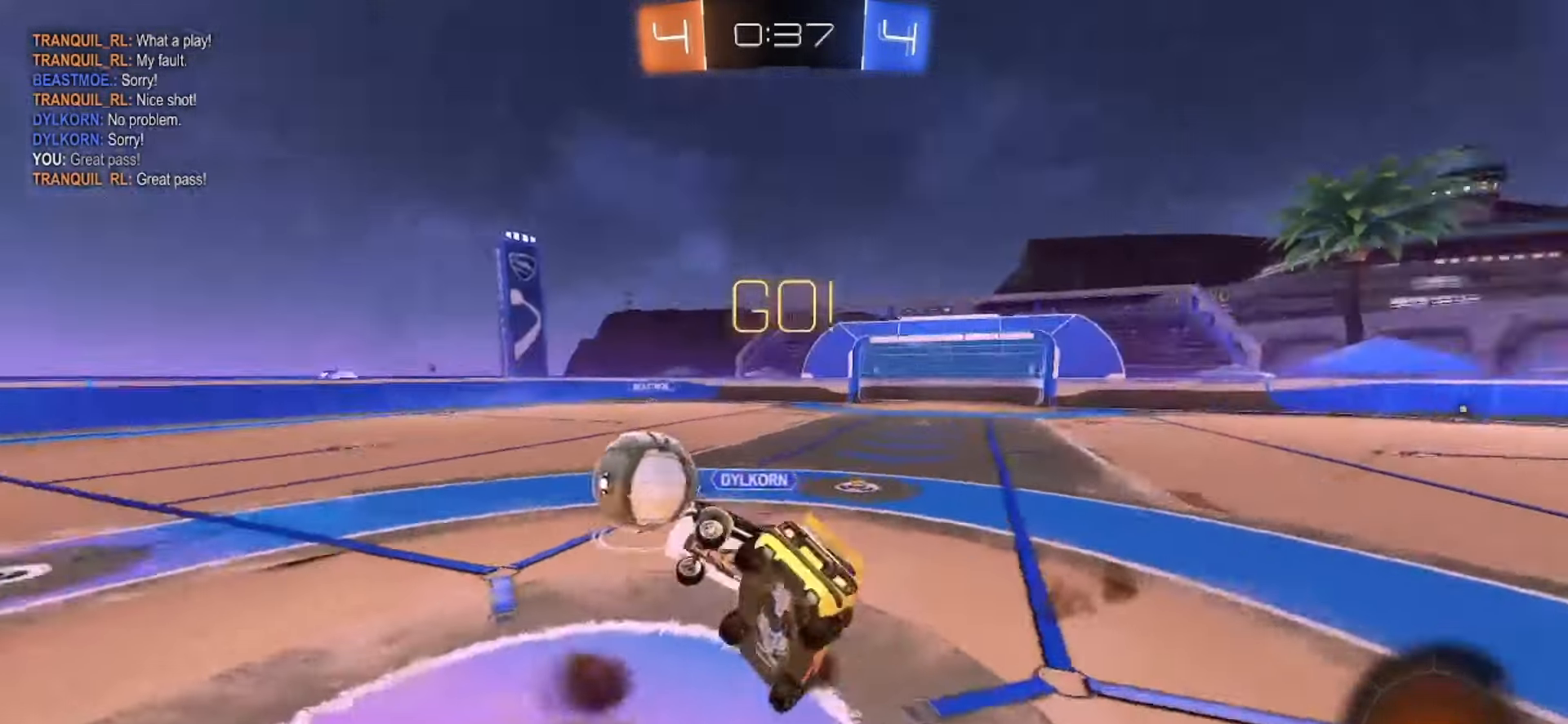
{"dt_ms": 1000, "buttons": ["R2"], "left_stick": "right", "right_stick": "center"}
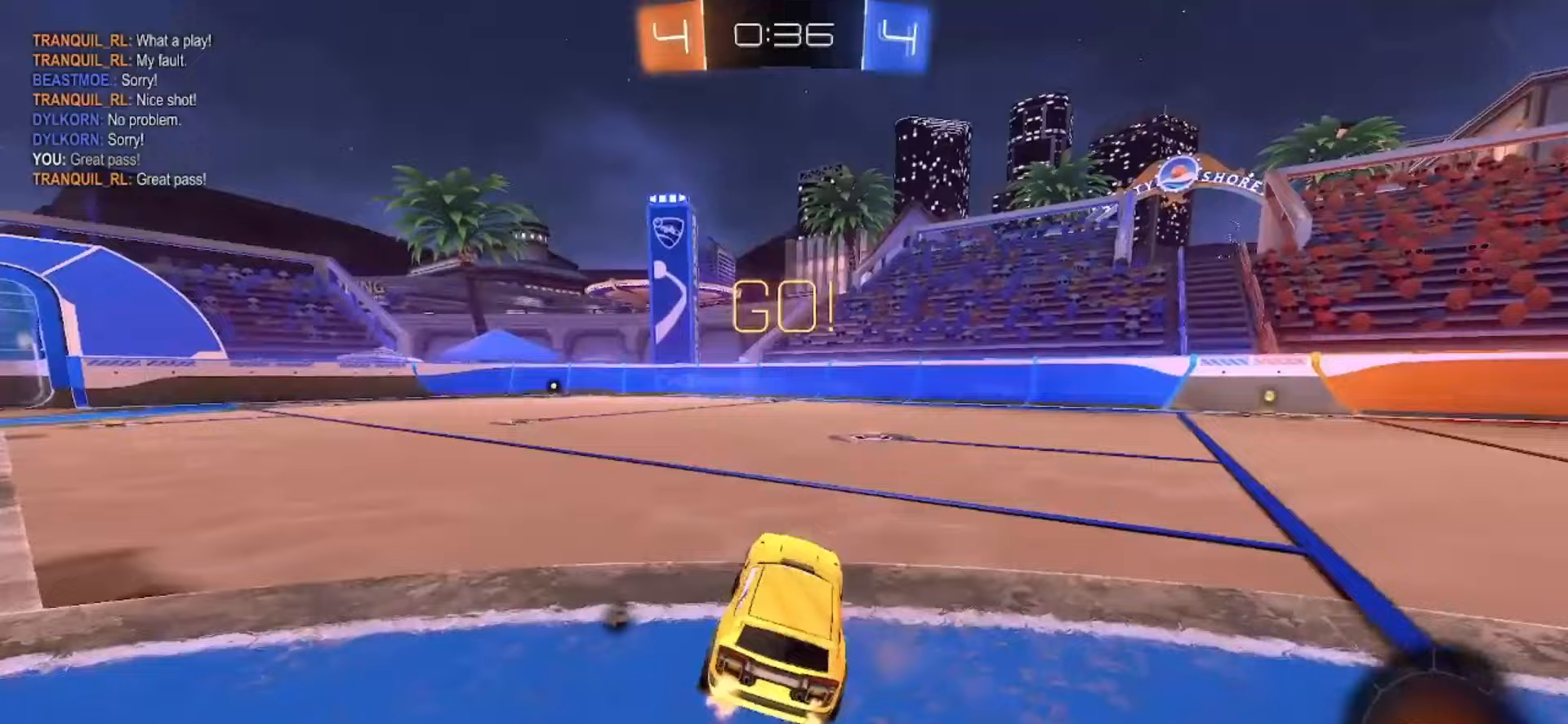
{"dt_ms": 500, "buttons": ["R2"], "left_stick": "up", "right_stick": "center"}
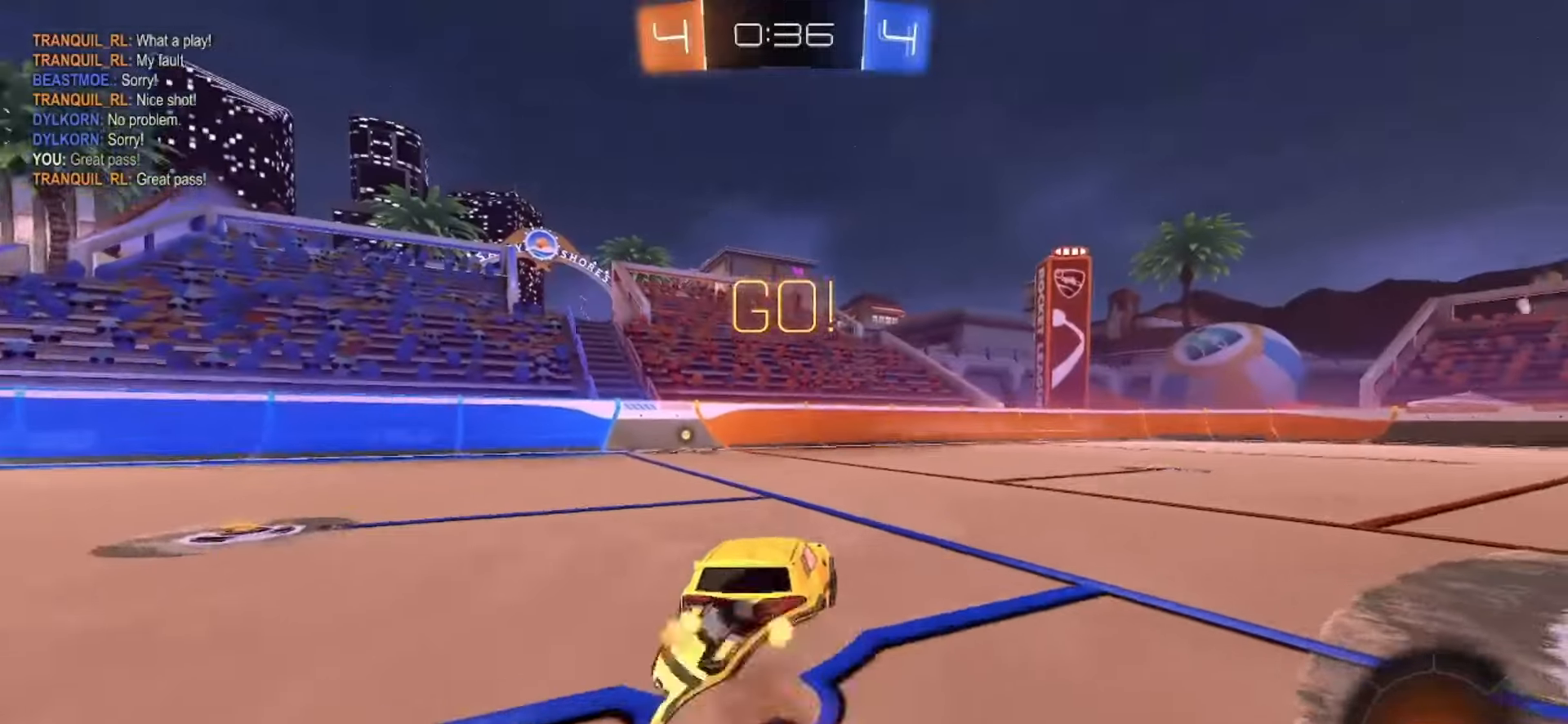
{"dt_ms": 500, "buttons": [], "left_stick": "down-left", "right_stick": "center", "events": [[33, "CROSS", "down"], [83, "left_stick", "down"], [183, "R2", "up"], [200, "CROSS", "up"], [383, "left_stick", "down-left"]]}
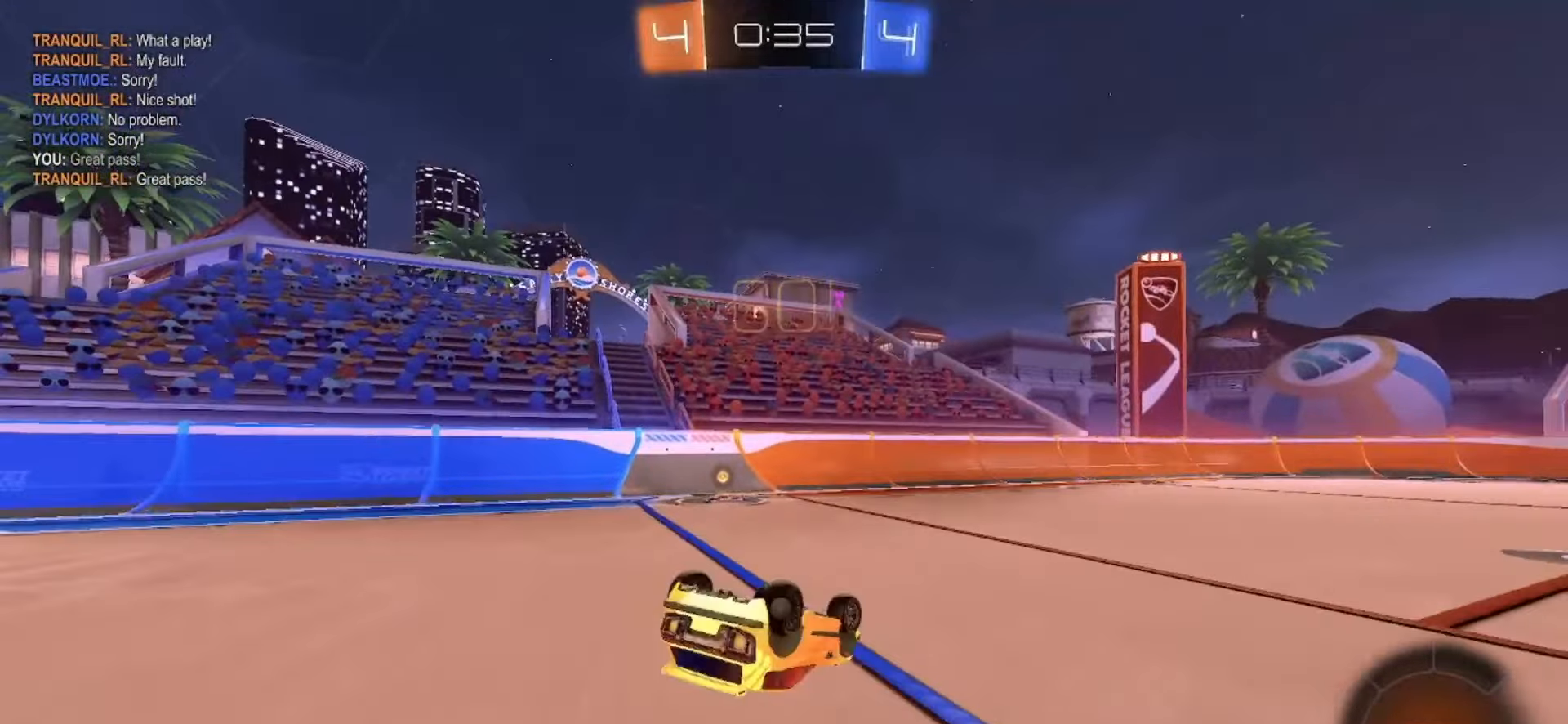
{"dt_ms": 500, "buttons": ["TRIANGLE", "R2"], "left_stick": "center", "right_stick": "center", "events": [[333, "left_stick", "center"], [417, "R2", "down"], [417, "TRIANGLE", "down"]]}
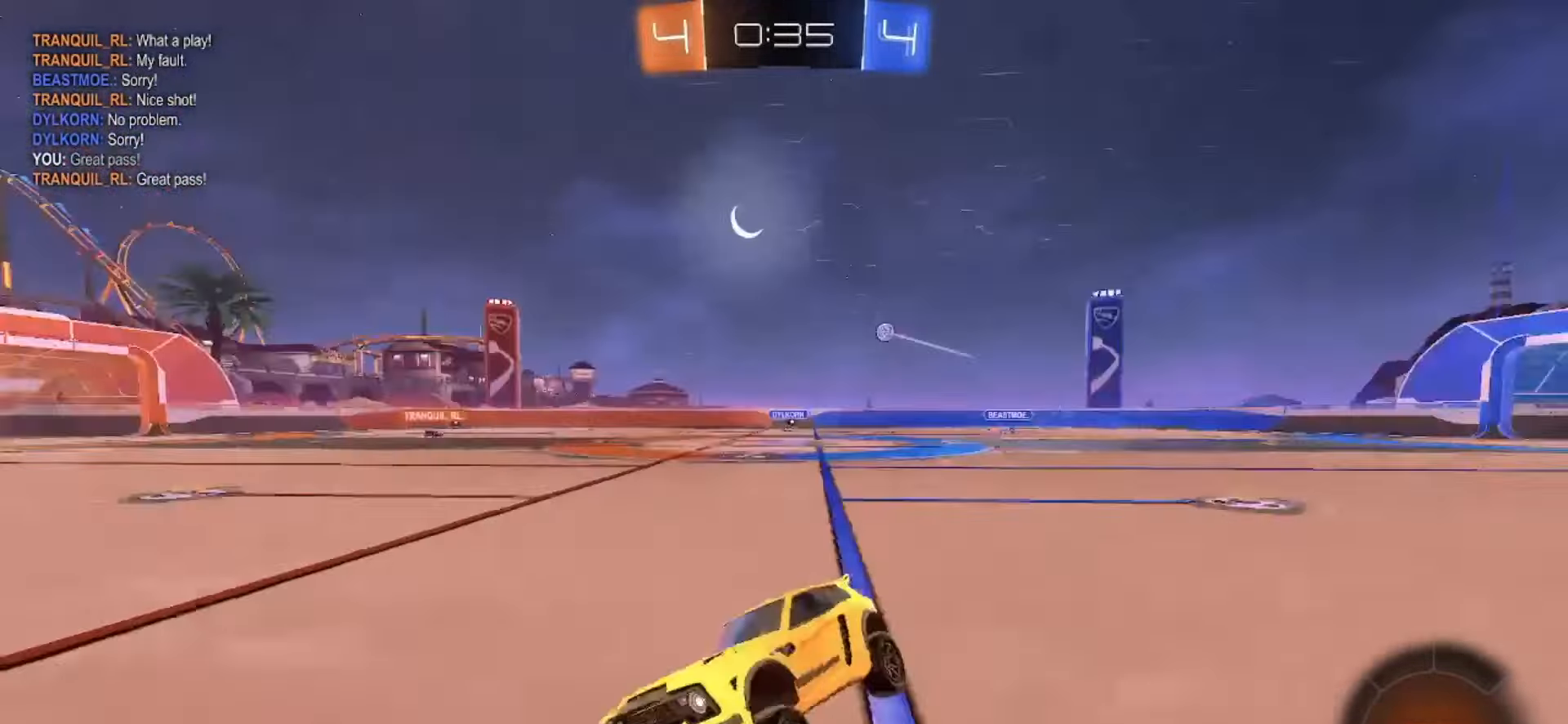
{"dt_ms": 500, "buttons": ["SQUARE", "R2"], "left_stick": "right", "right_stick": "center"}
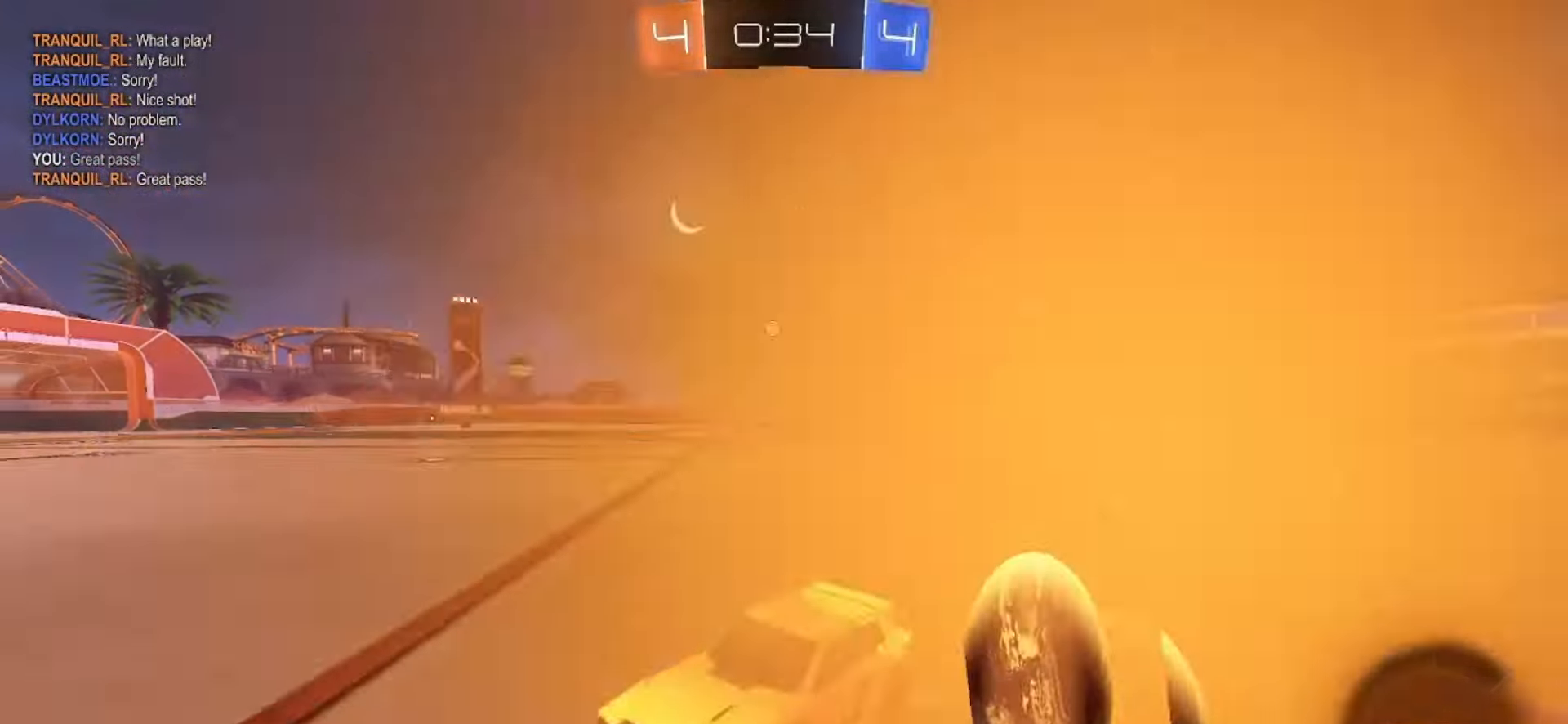
{"dt_ms": 500, "buttons": ["R2"], "left_stick": "right", "right_stick": "center", "events": [[400, "SQUARE", "up"]]}
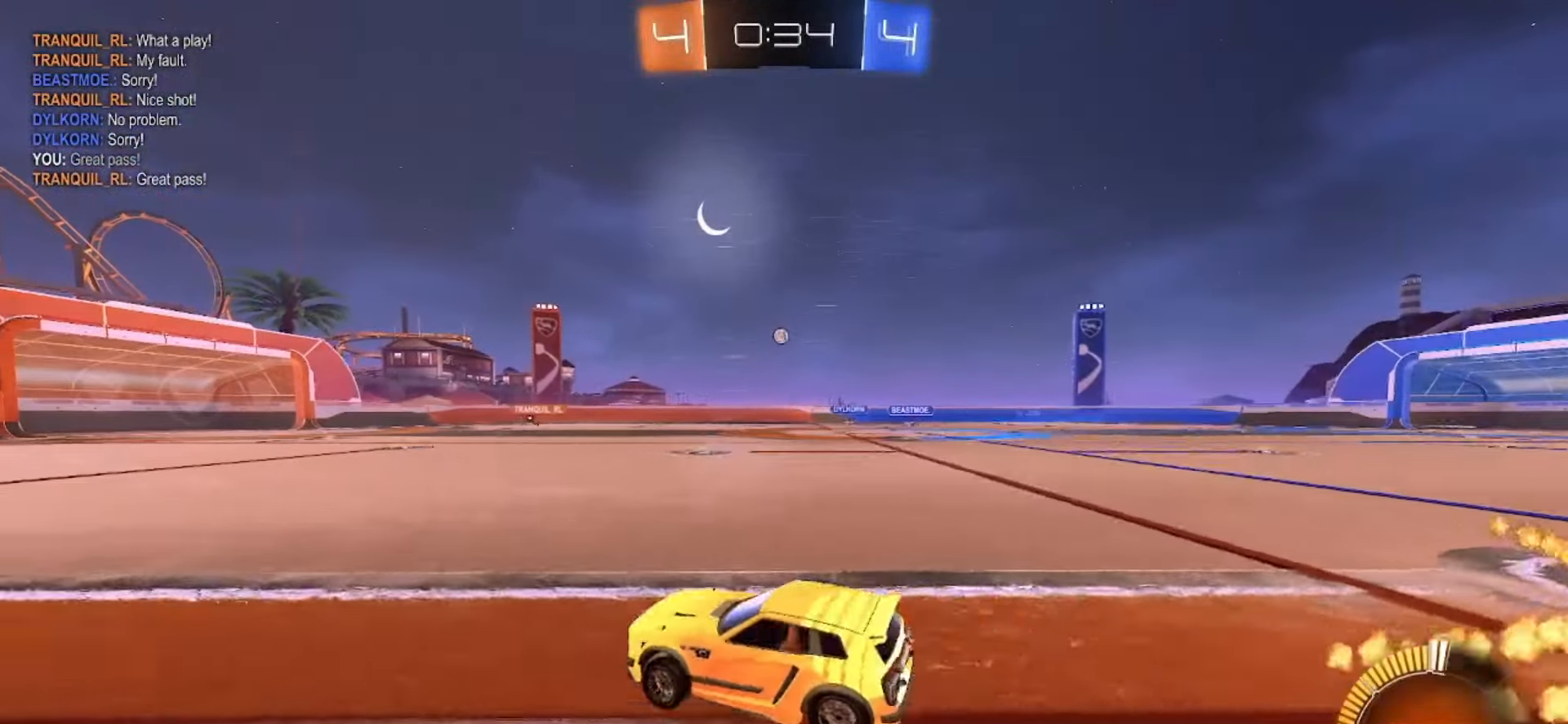
{"dt_ms": 500, "buttons": ["CROSS", "SQUARE", "R2"], "left_stick": "down", "right_stick": "center", "events": [[50, "SQUARE", "down"], [133, "CROSS", "down"], [183, "CROSS", "up"], [183, "left_stick", "up-left"], [250, "CROSS", "down"], [317, "left_stick", "down-right"], [400, "left_stick", "down"]]}
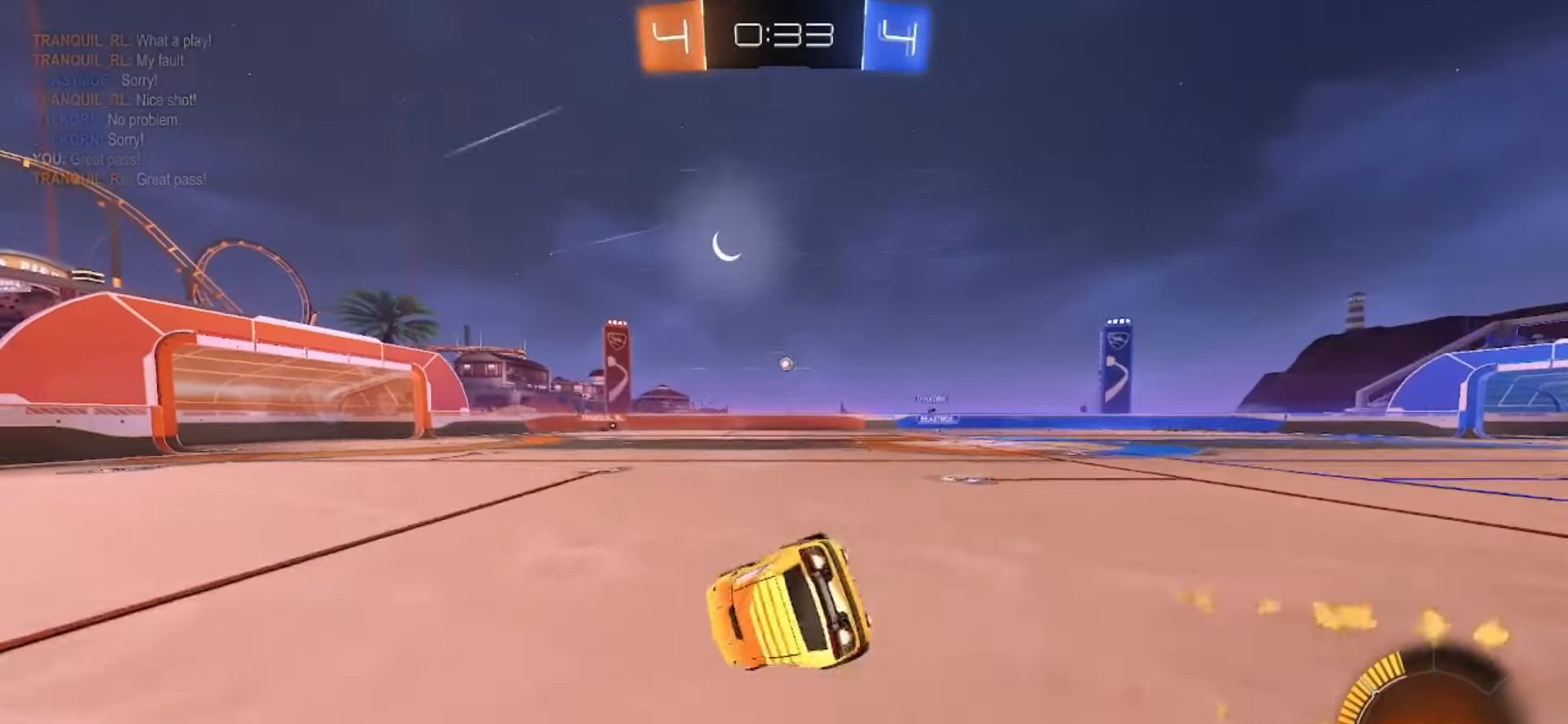
{"dt_ms": 500, "buttons": ["R2"], "left_stick": "down-left", "right_stick": "center", "events": [[17, "CROSS", "up"], [33, "SQUARE", "up"], [67, "left_stick", "down-left"], [150, "TRIANGLE", "down"], [217, "TRIANGLE", "up"]]}
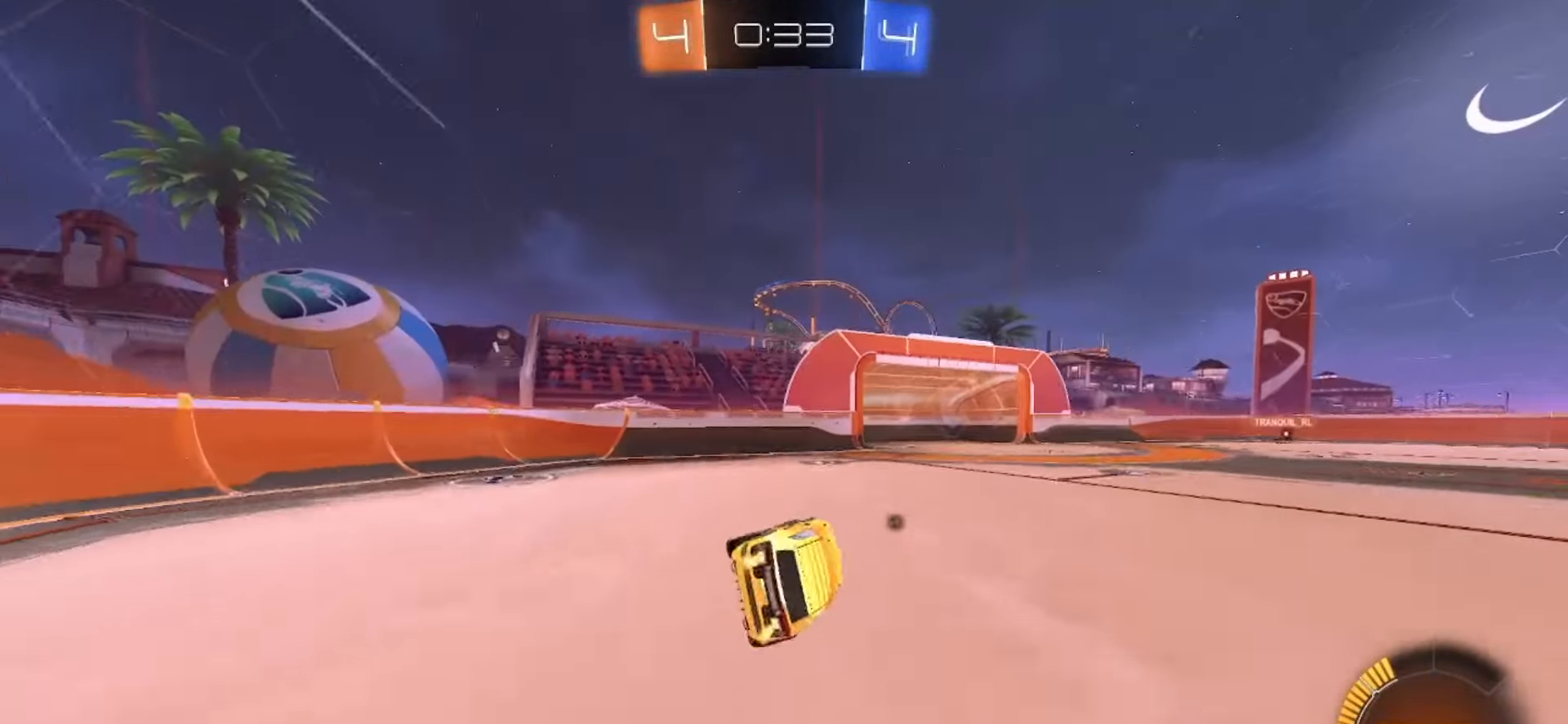
{"dt_ms": 500, "buttons": ["R2"], "left_stick": "center", "right_stick": "center", "events": [[33, "left_stick", "center"], [183, "TRIANGLE", "down"], [267, "TRIANGLE", "up"]]}
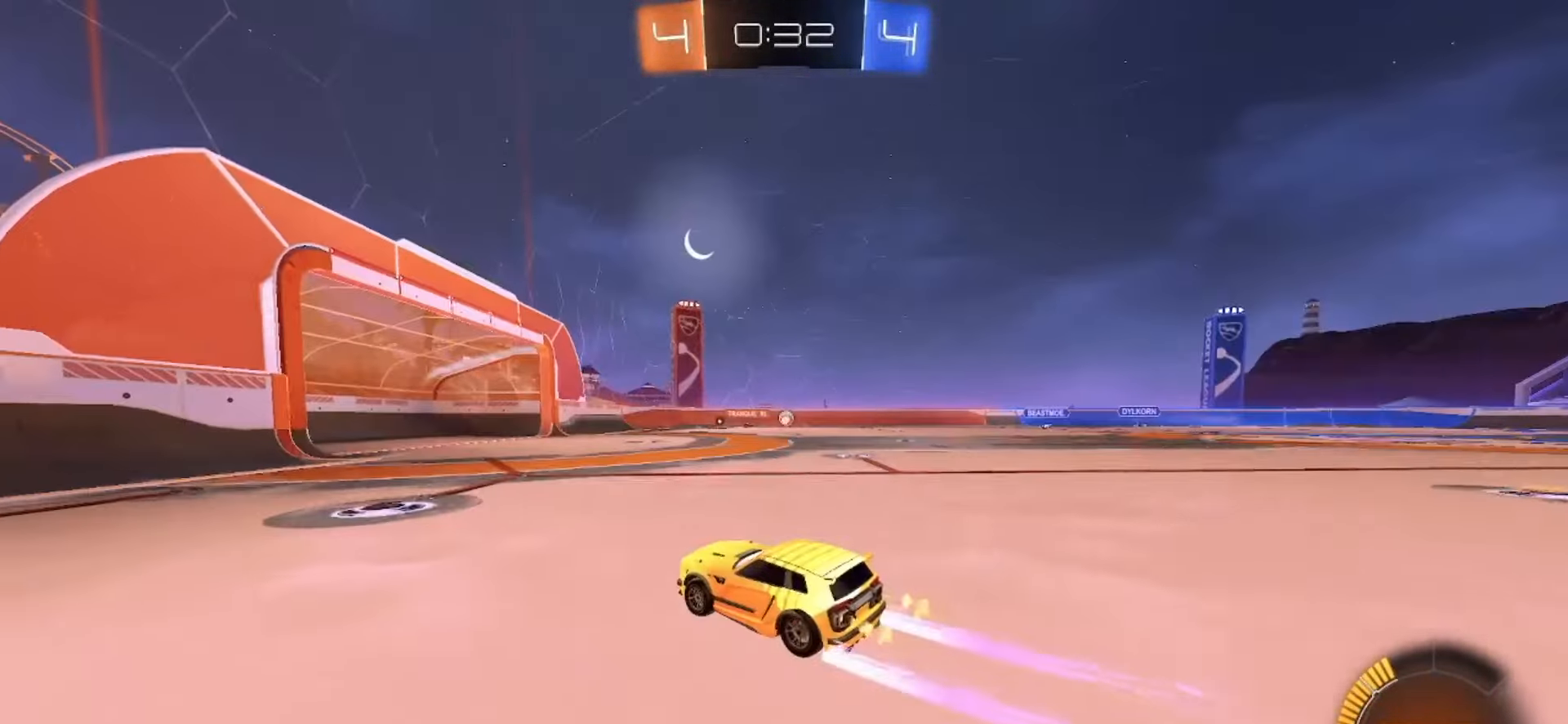
{"dt_ms": 500, "buttons": [], "left_stick": "right", "right_stick": "center", "events": [[83, "R2", "up"], [283, "left_stick", "right"]]}
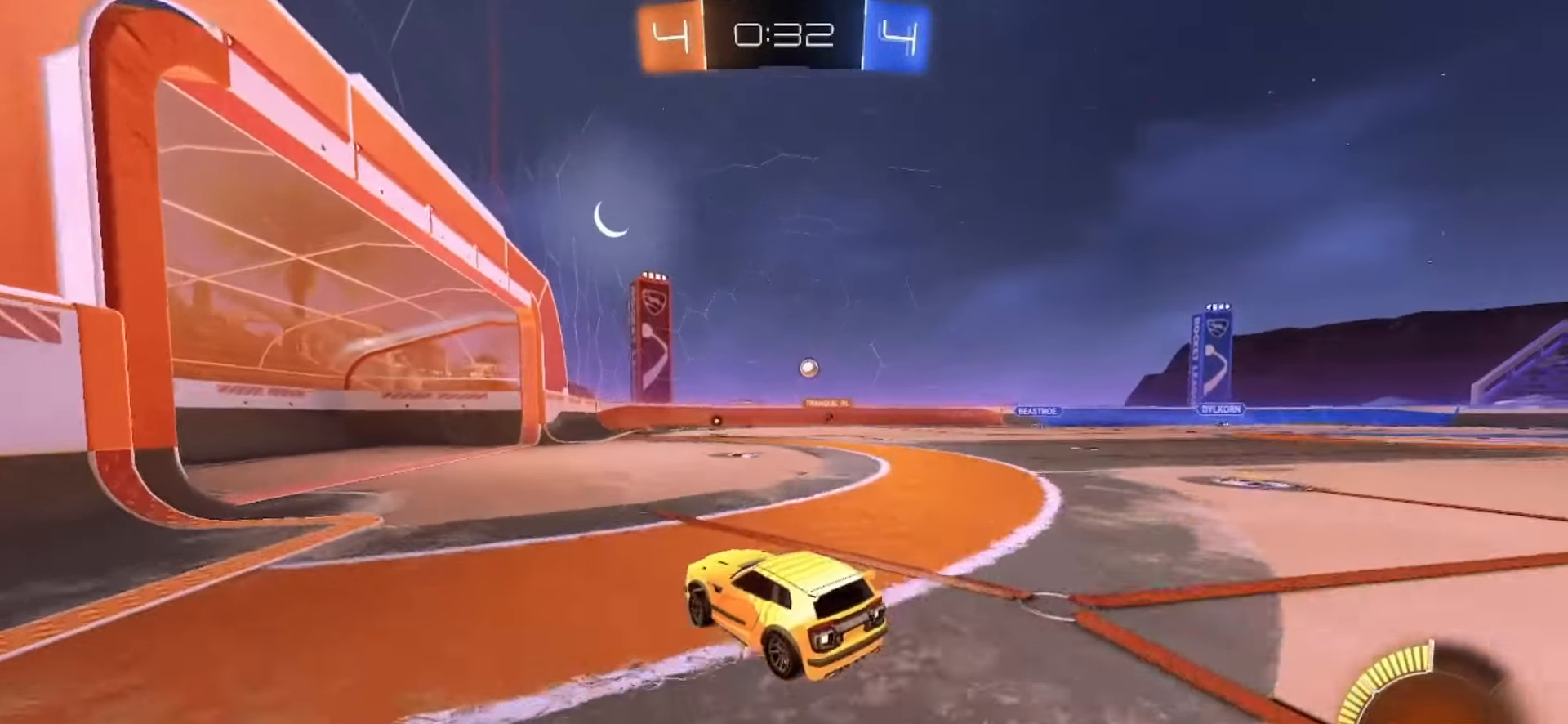
{"dt_ms": 500, "buttons": ["L2"], "left_stick": "down-right", "right_stick": "center", "events": [[283, "left_stick", "down-right"], [383, "L2", "down"]]}
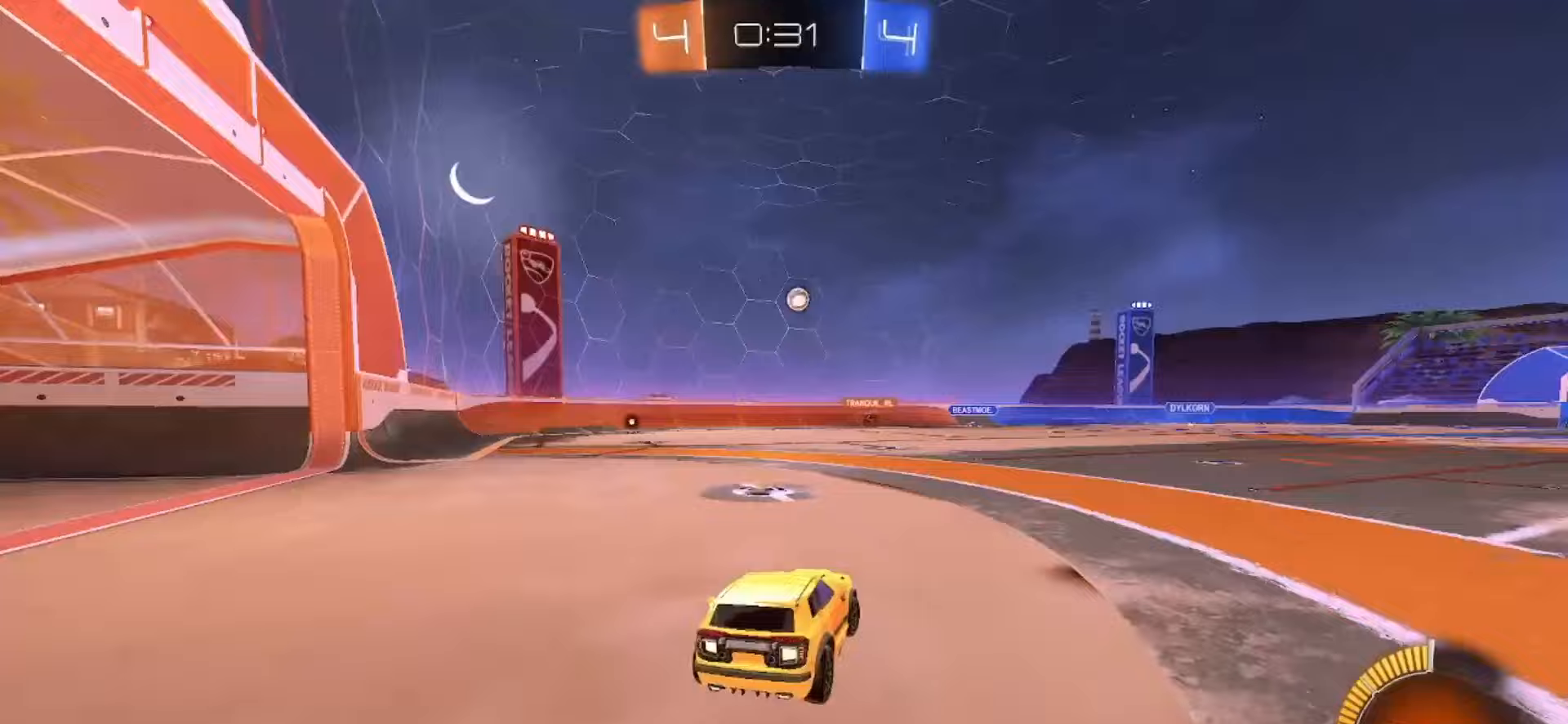
{"dt_ms": 500, "buttons": ["SQUARE", "R2"], "left_stick": "center", "right_stick": "center"}
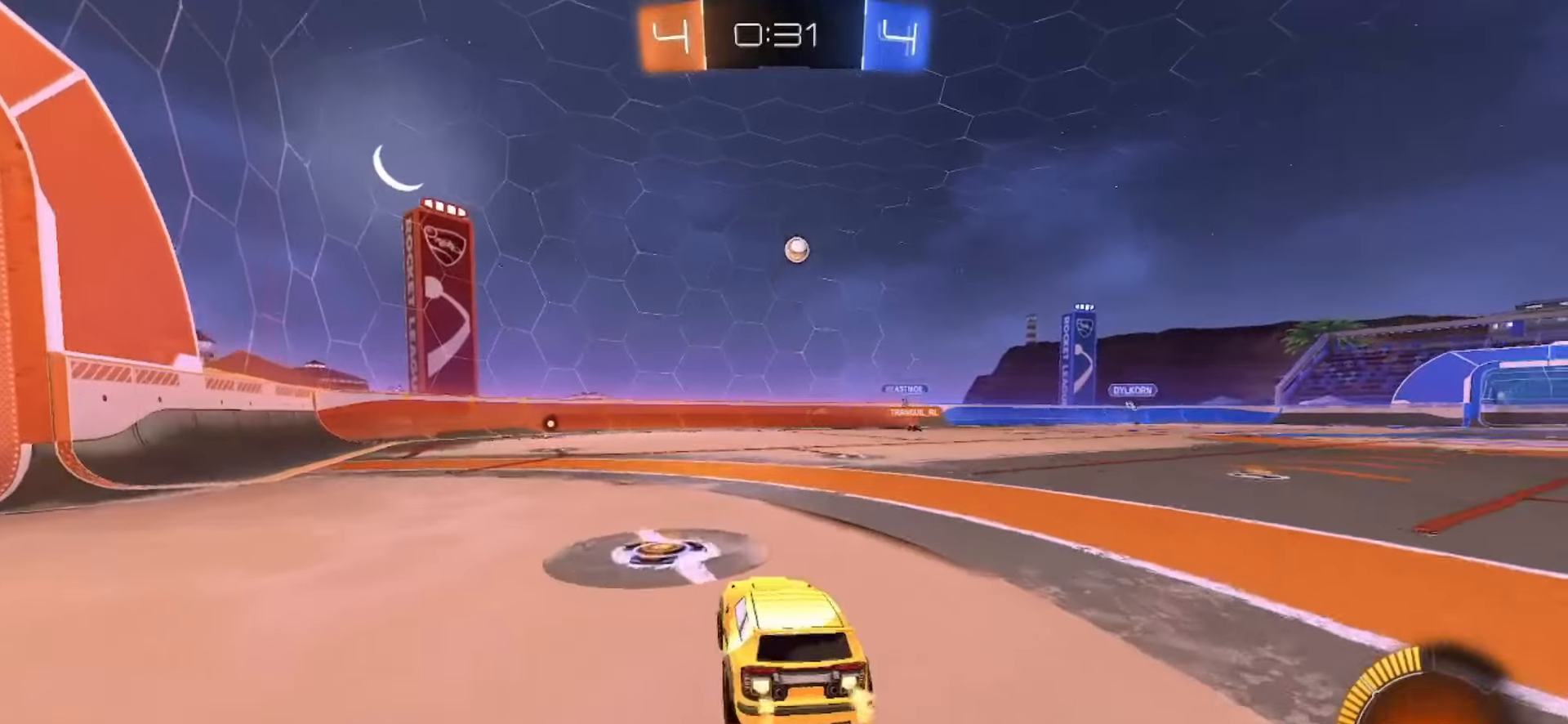
{"dt_ms": 500, "buttons": ["R2"], "left_stick": "left", "right_stick": "center", "events": [[217, "left_stick", "right"], [400, "left_stick", "left"], [467, "SQUARE", "up"]]}
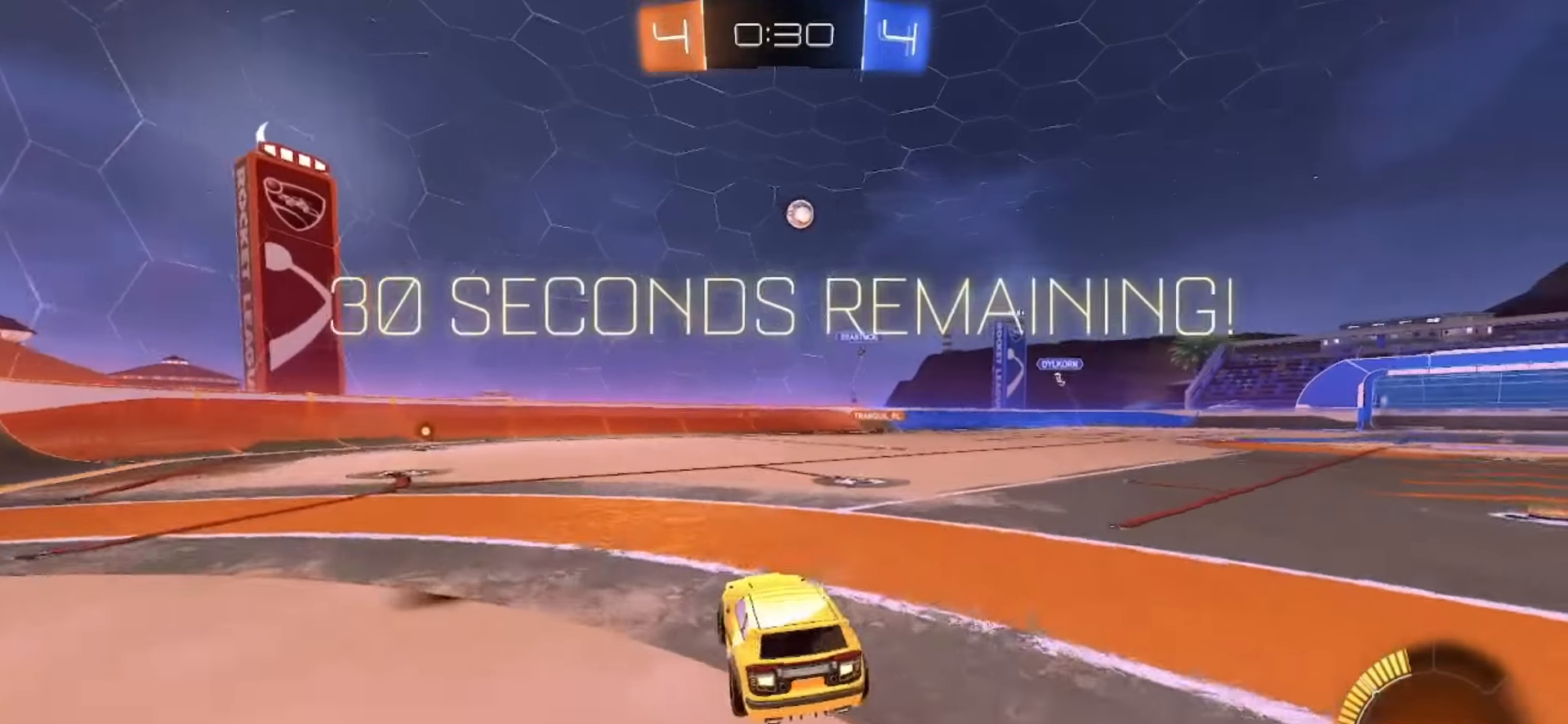
{"dt_ms": 500, "buttons": ["SQUARE", "R2"], "left_stick": "left", "right_stick": "center", "events": [[500, "SQUARE", "down"]]}
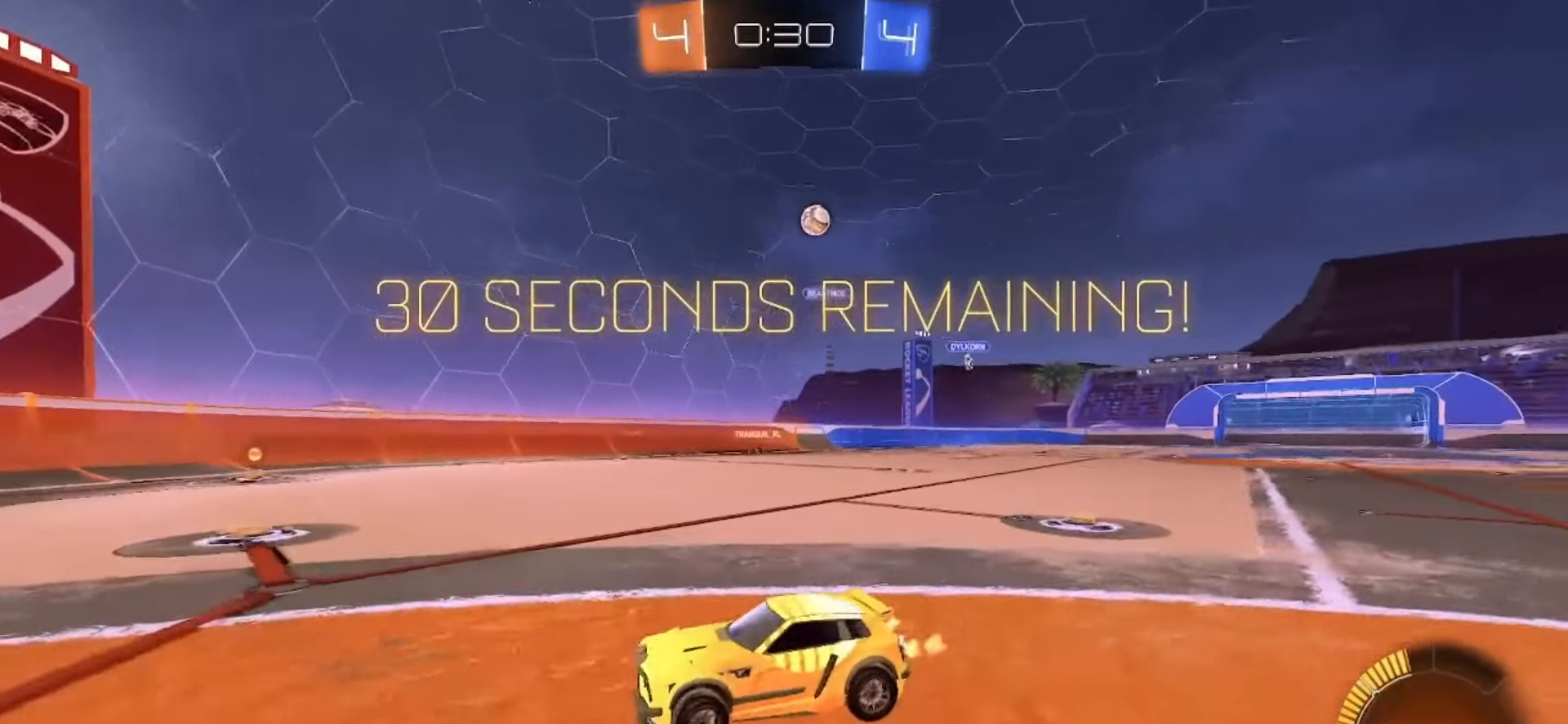
{"dt_ms": 500, "buttons": [], "left_stick": "left", "right_stick": "center", "events": [[317, "SQUARE", "up"], [450, "R2", "up"]]}
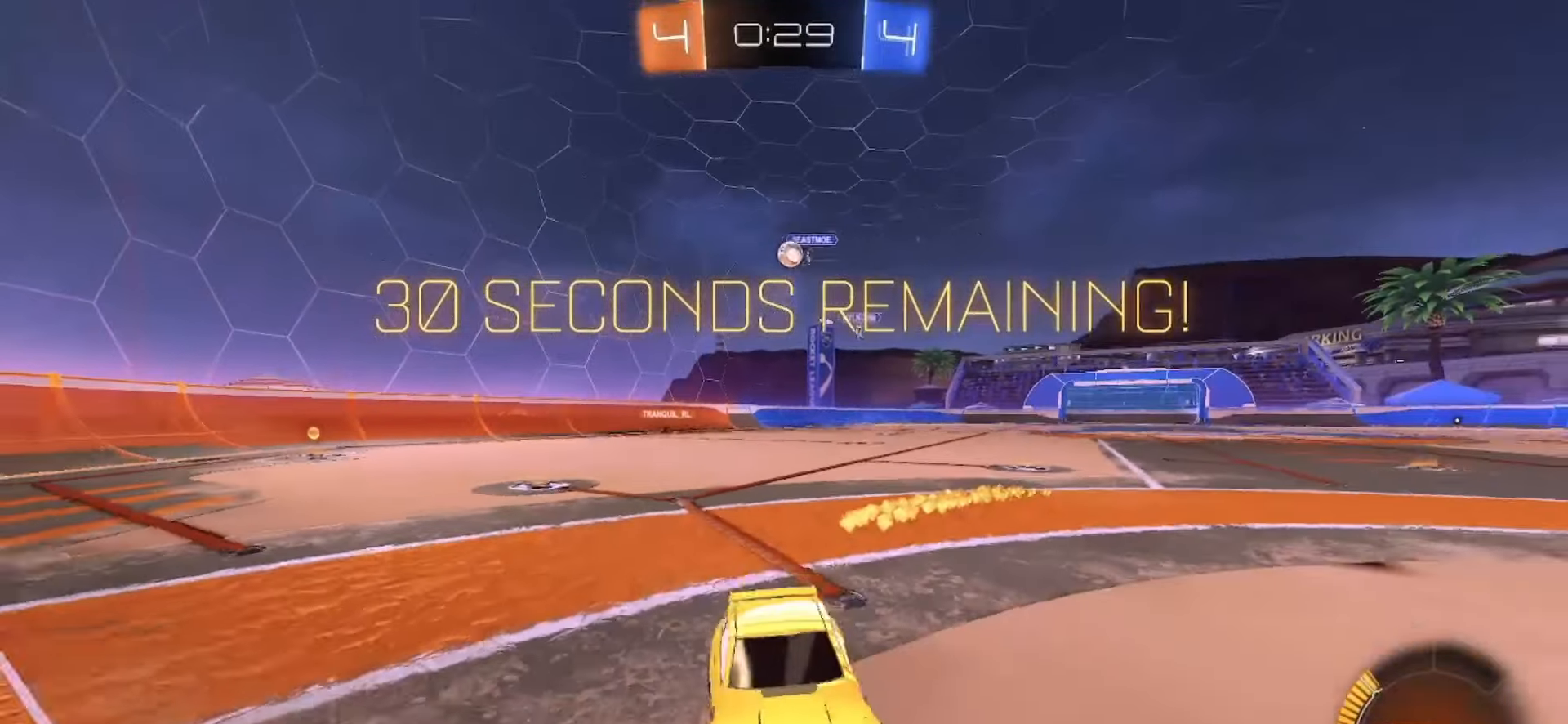
{"dt_ms": 500, "buttons": ["L2"], "left_stick": "center", "right_stick": "center", "events": [[417, "left_stick", "center"], [500, "L2", "down"]]}
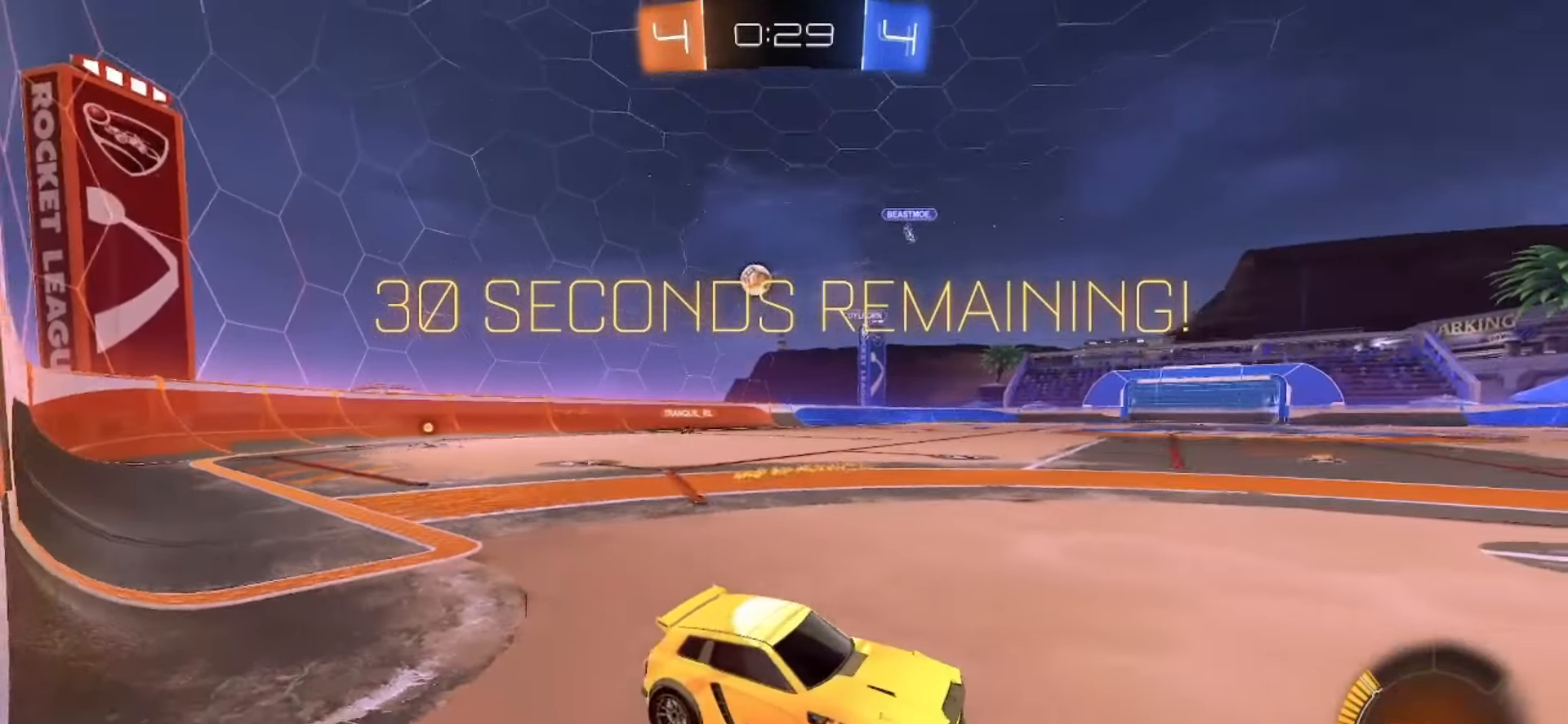
{"dt_ms": 500, "buttons": [], "left_stick": "center", "right_stick": "center", "events": [[433, "L2", "up"]]}
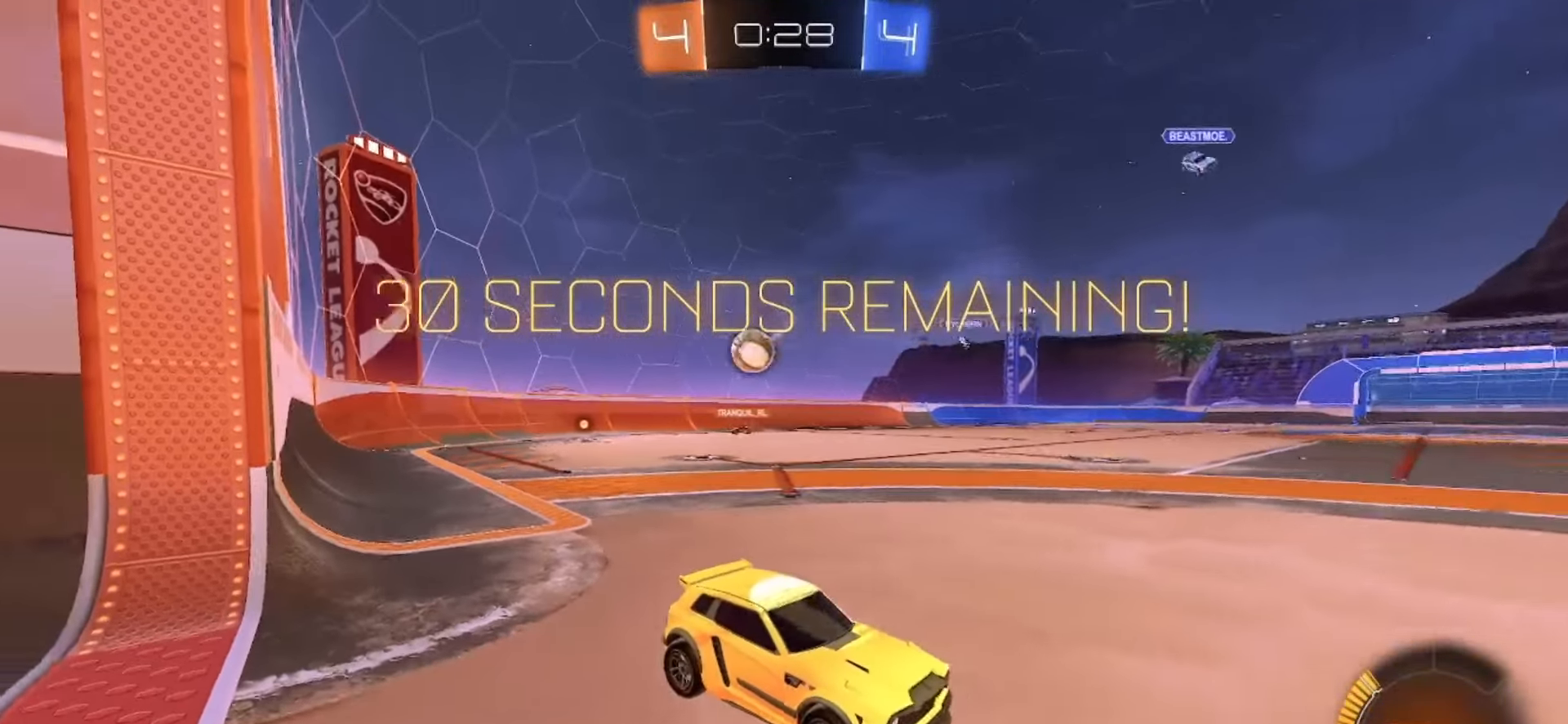
{"dt_ms": 500, "buttons": [], "left_stick": "right", "right_stick": "center", "events": [[33, "left_stick", "right"], [50, "CROSS", "down"], [100, "CROSS", "up"]]}
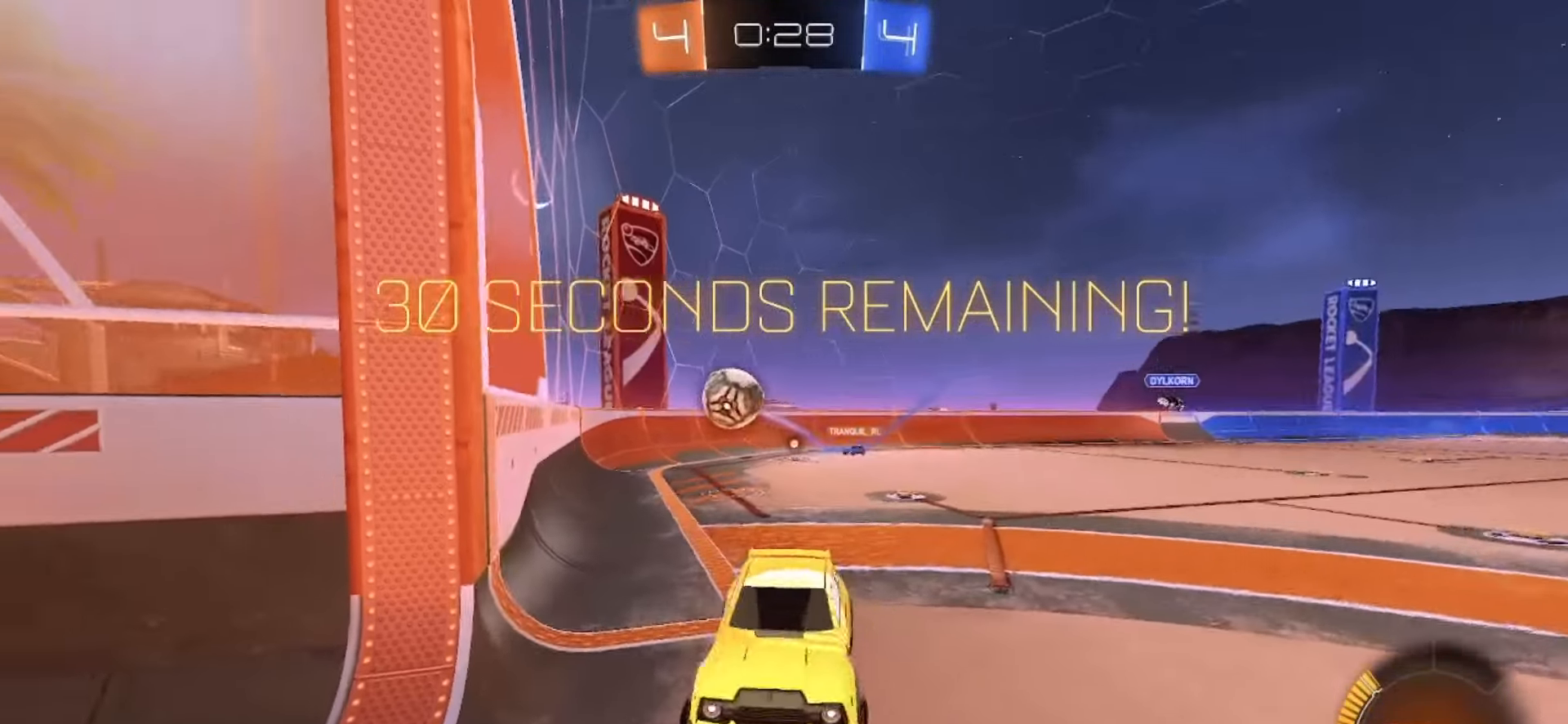
{"dt_ms": 500, "buttons": ["R2"], "left_stick": "right", "right_stick": "center", "events": [[33, "R2", "down"]]}
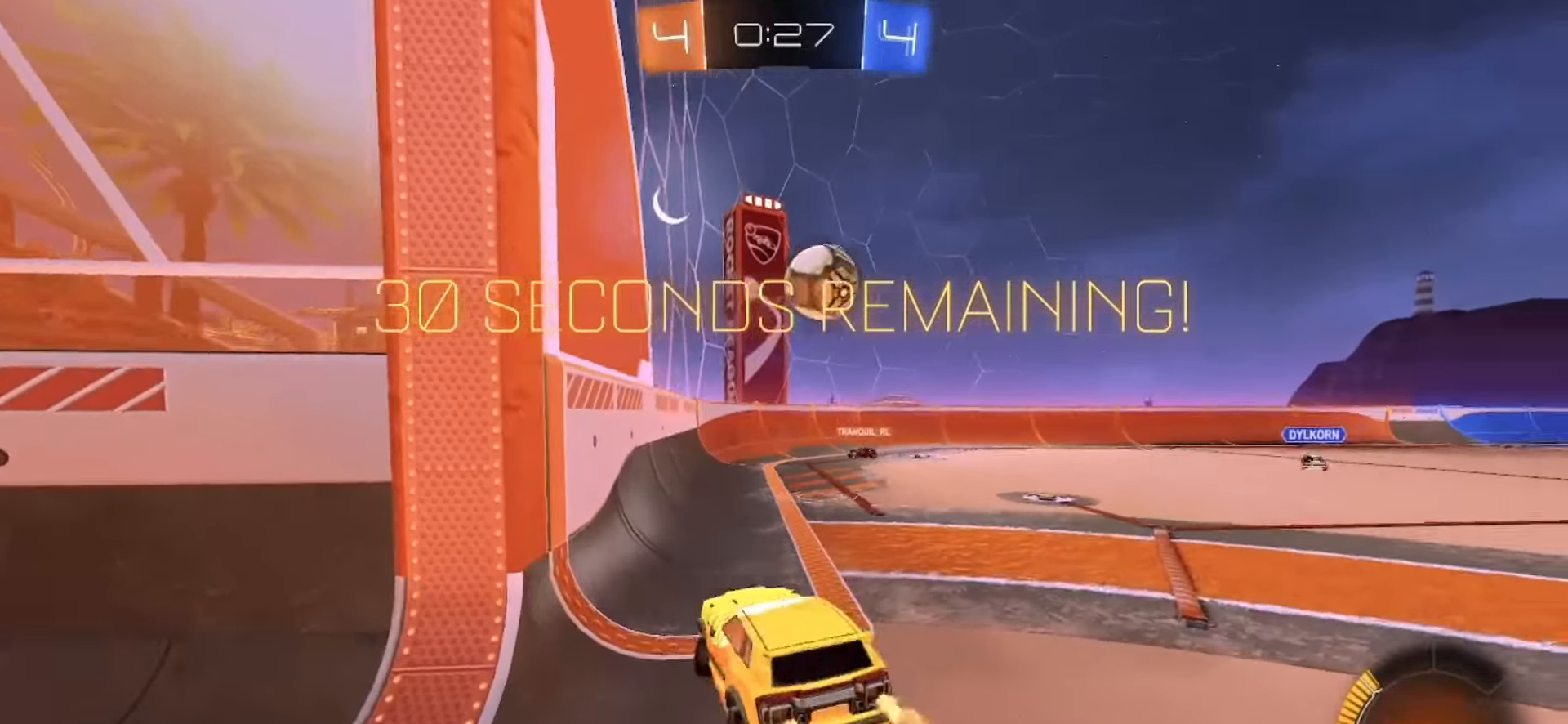
{"dt_ms": 500, "buttons": [], "left_stick": "down-right", "right_stick": "center", "events": [[67, "SQUARE", "down"], [217, "left_stick", "center"], [417, "SQUARE", "up"], [433, "R2", "up"], [483, "left_stick", "down-right"]]}
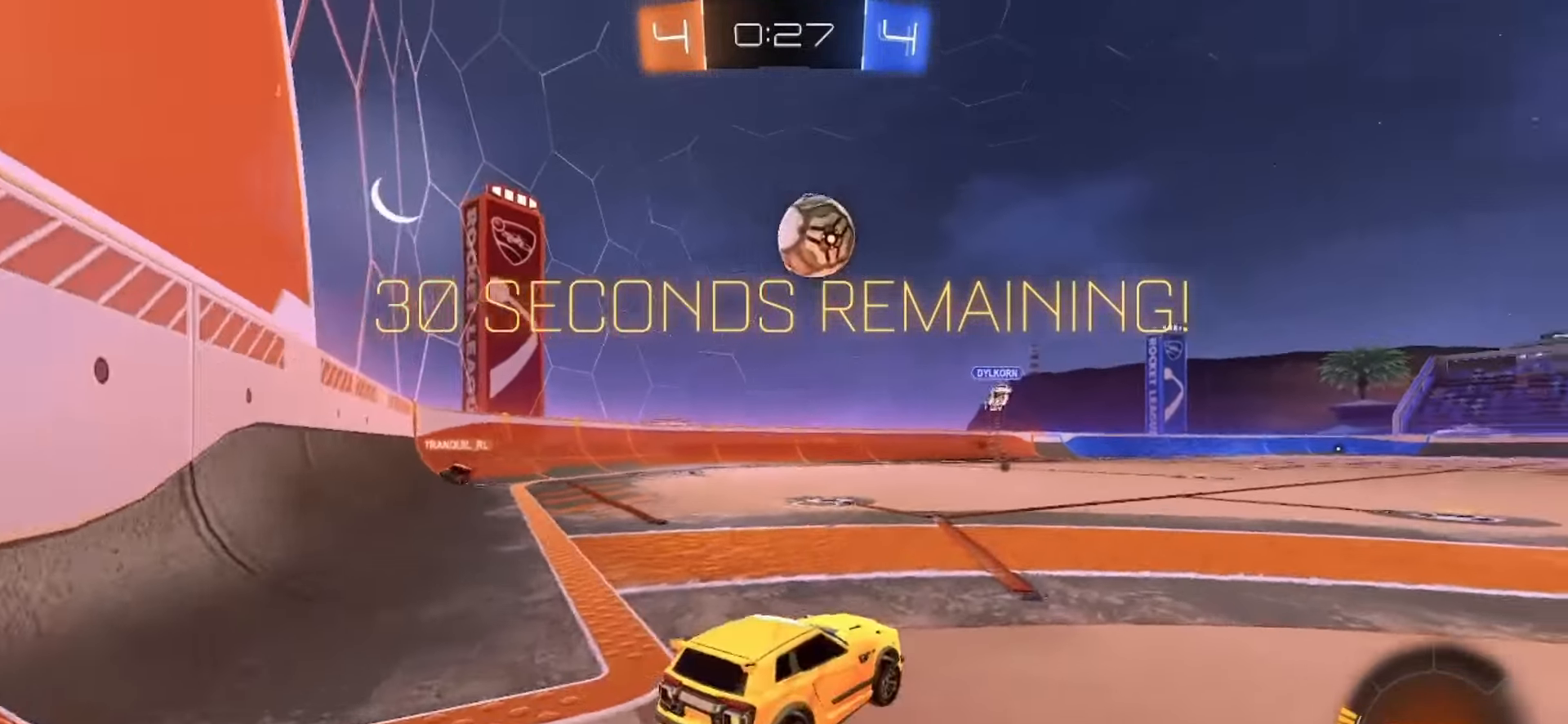
{"dt_ms": 500, "buttons": ["SQUARE", "R2"], "left_stick": "right", "right_stick": "center", "events": [[150, "R2", "down"], [250, "left_stick", "right"], [350, "SQUARE", "down"]]}
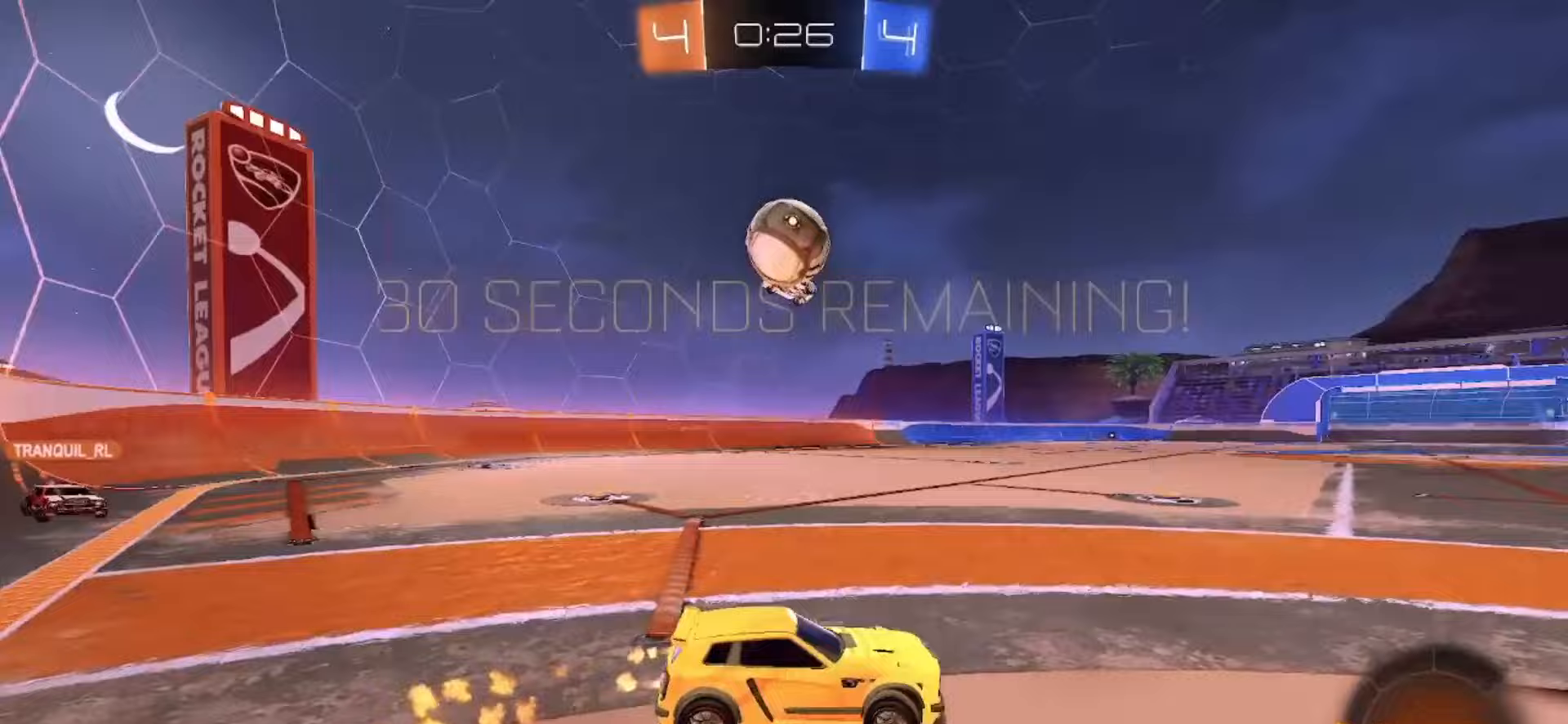
{"dt_ms": 500, "buttons": ["SQUARE", "R2"], "left_stick": "right", "right_stick": "center"}
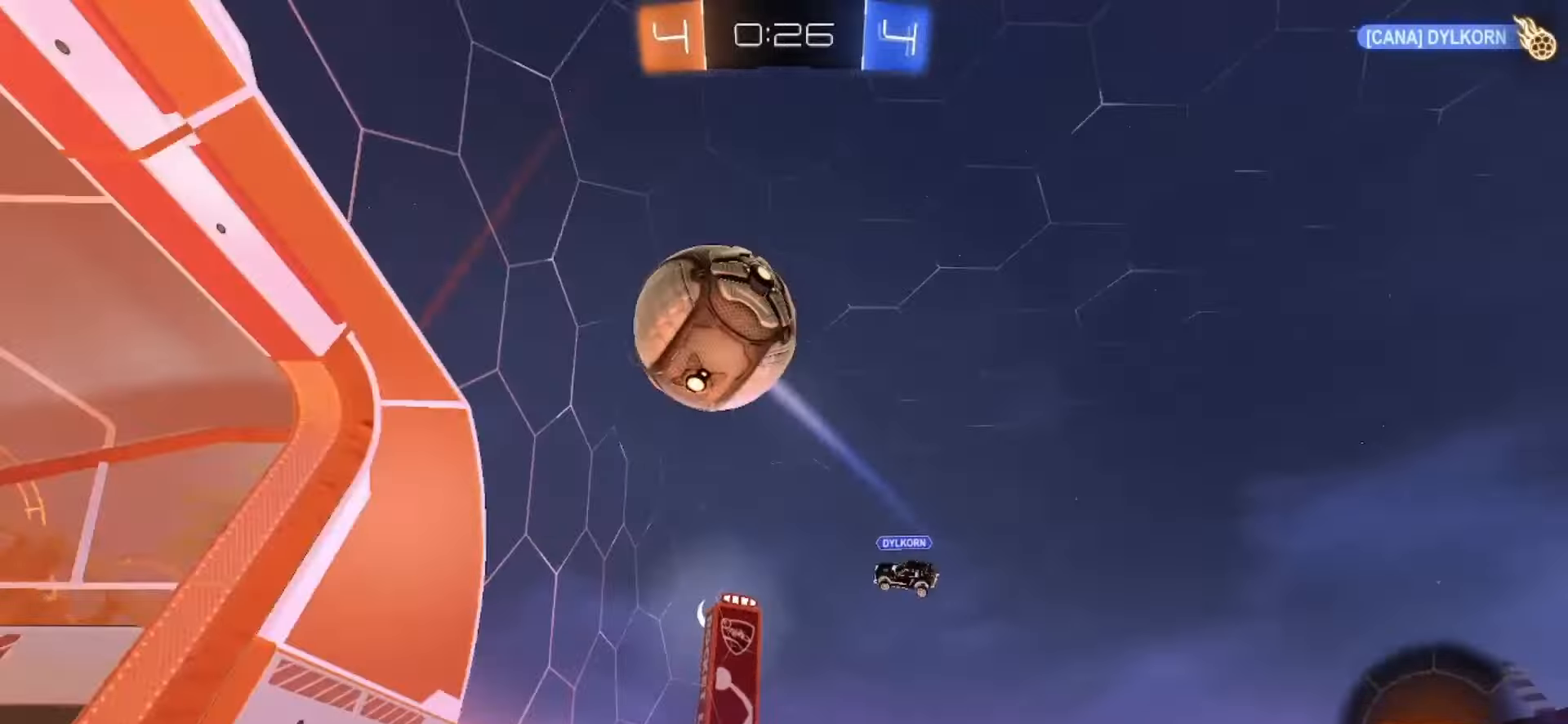
{"dt_ms": 500, "buttons": ["CROSS", "SQUARE", "R2"], "left_stick": "down", "right_stick": "center", "events": [[250, "CROSS", "down"], [267, "left_stick", "up-left"], [317, "CROSS", "up"], [317, "SQUARE", "up"], [383, "CROSS", "down"], [400, "SQUARE", "down"], [450, "left_stick", "down"]]}
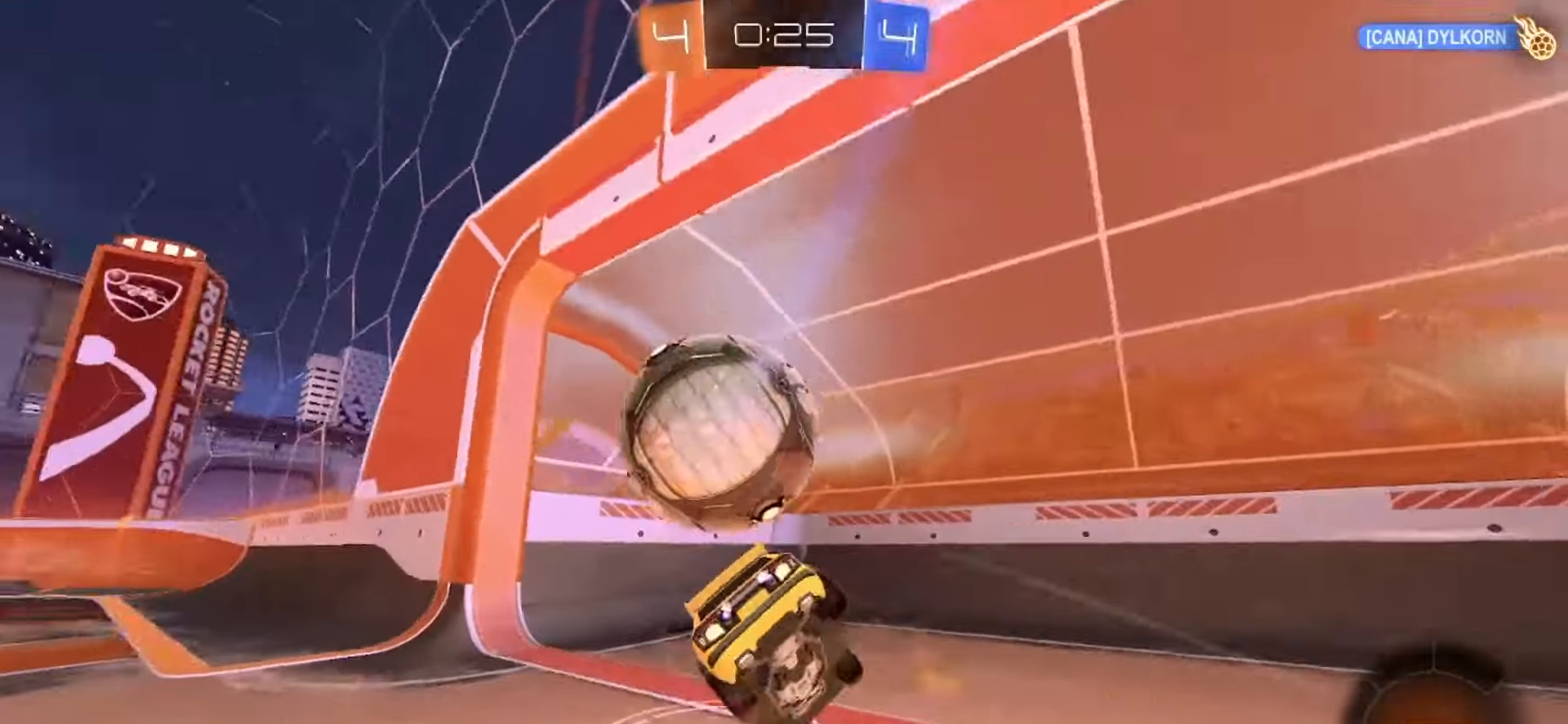
{"dt_ms": 500, "buttons": ["SQUARE"], "left_stick": "center", "right_stick": "center", "events": [[67, "TRIANGLE", "down"], [83, "CROSS", "up"], [200, "TRIANGLE", "up"], [283, "R2", "up"], [433, "left_stick", "center"]]}